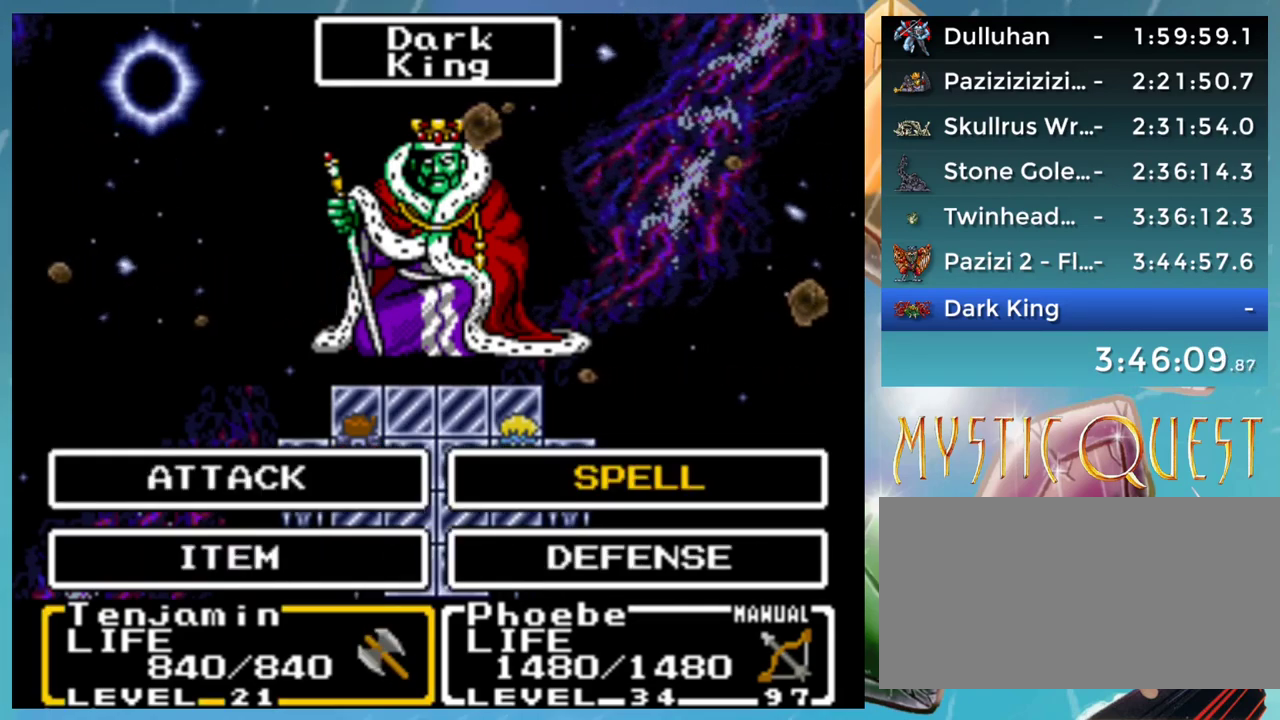
Gameplay with a controller (Nintendo layout); each line is a JSON object with the inputs held at the frame after it. "events" lists button and stick changes between this image and that frame as [ms after this image, input, new state], when the widget could be followed in between. Not read: DPAD_DOWN DPAD_RIGHT L1 L3 R3.
{"buttons": ["A"], "events": [[500, "A", "down"]]}
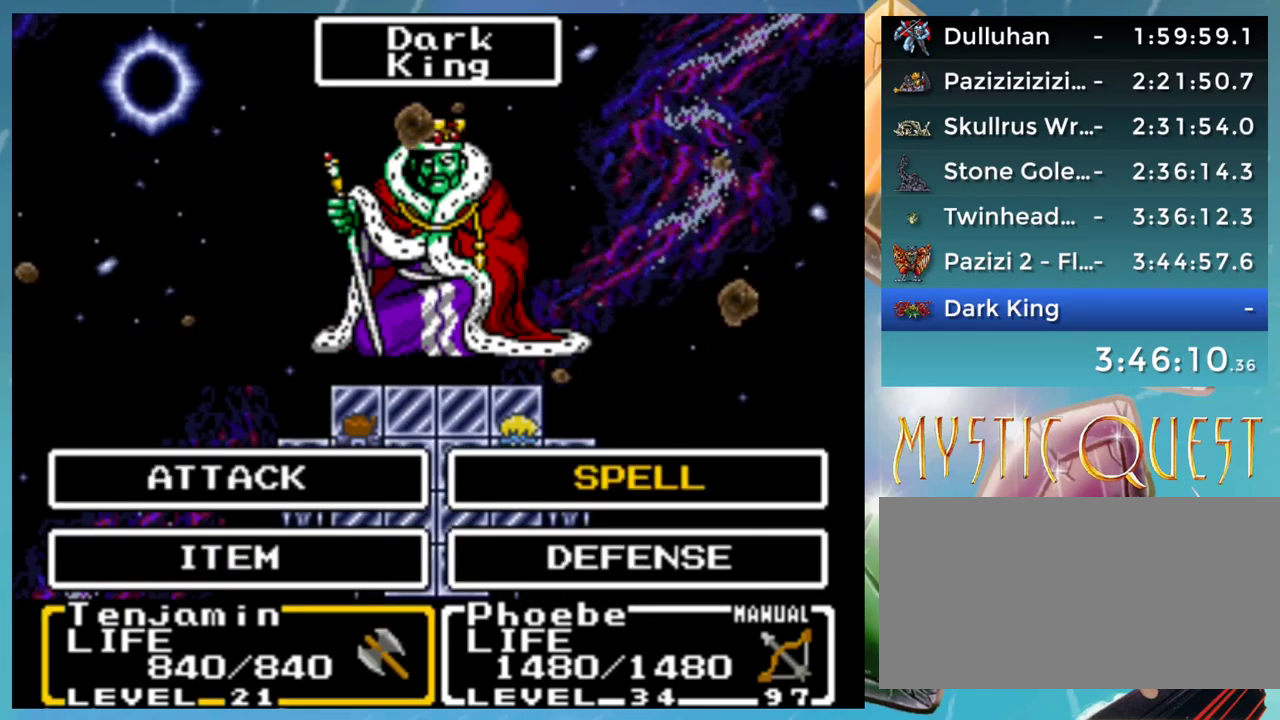
{"buttons": [], "events": [[67, "A", "up"]]}
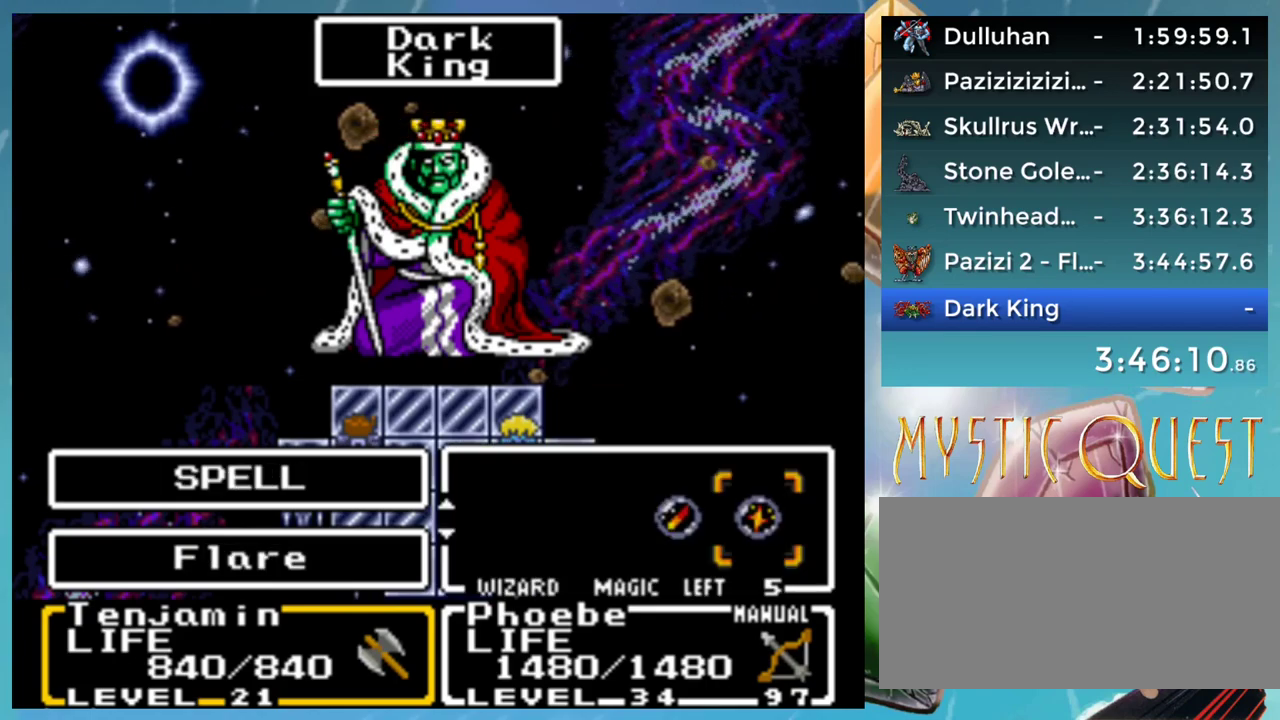
{"buttons": [], "events": []}
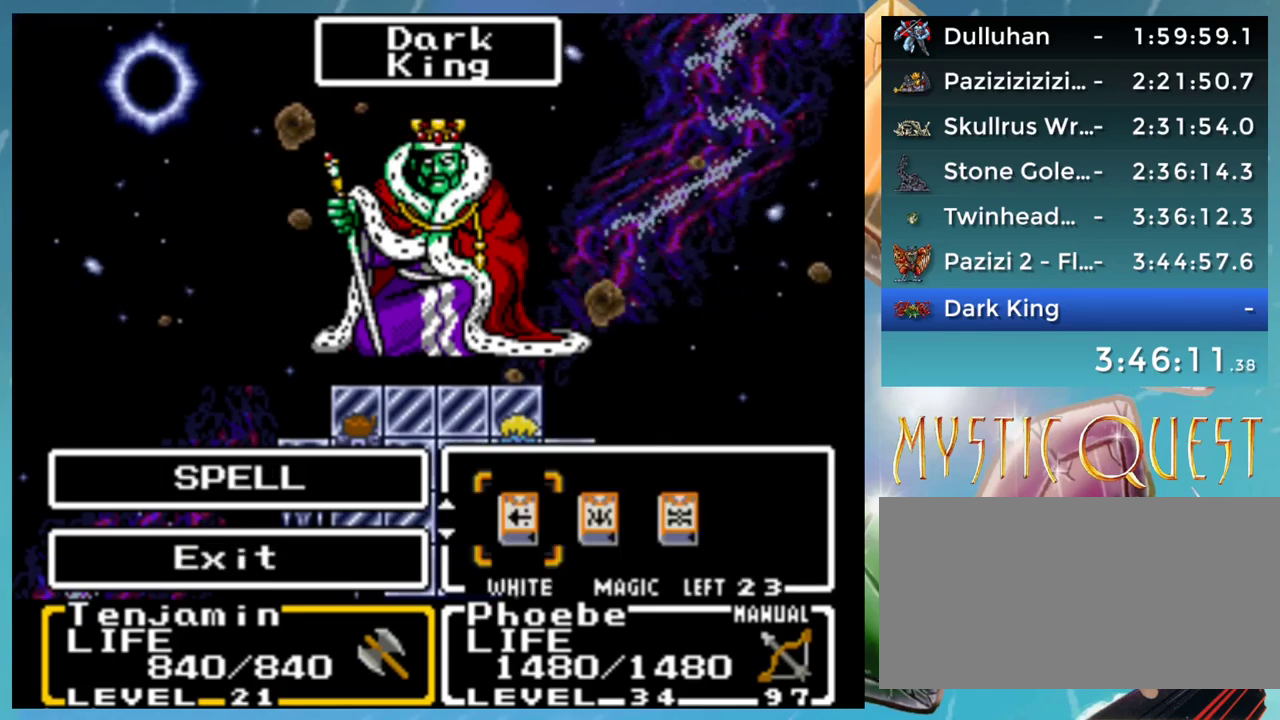
{"buttons": [], "events": []}
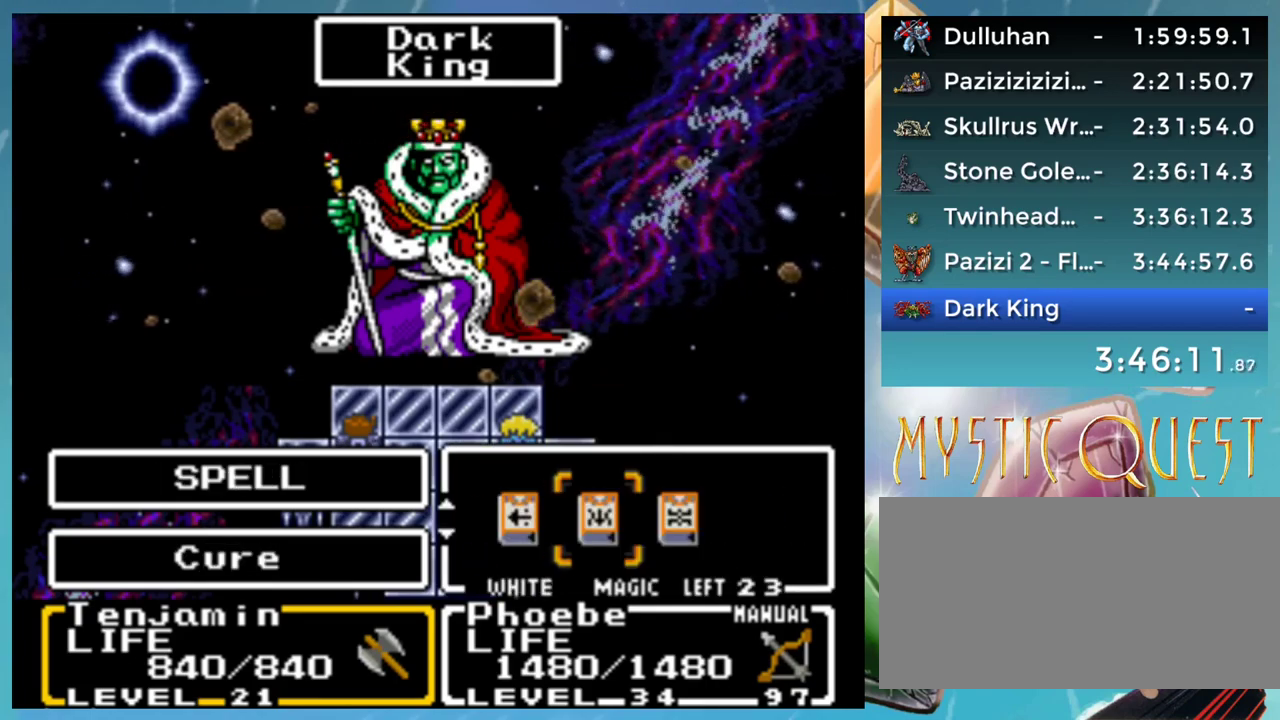
{"buttons": [], "events": []}
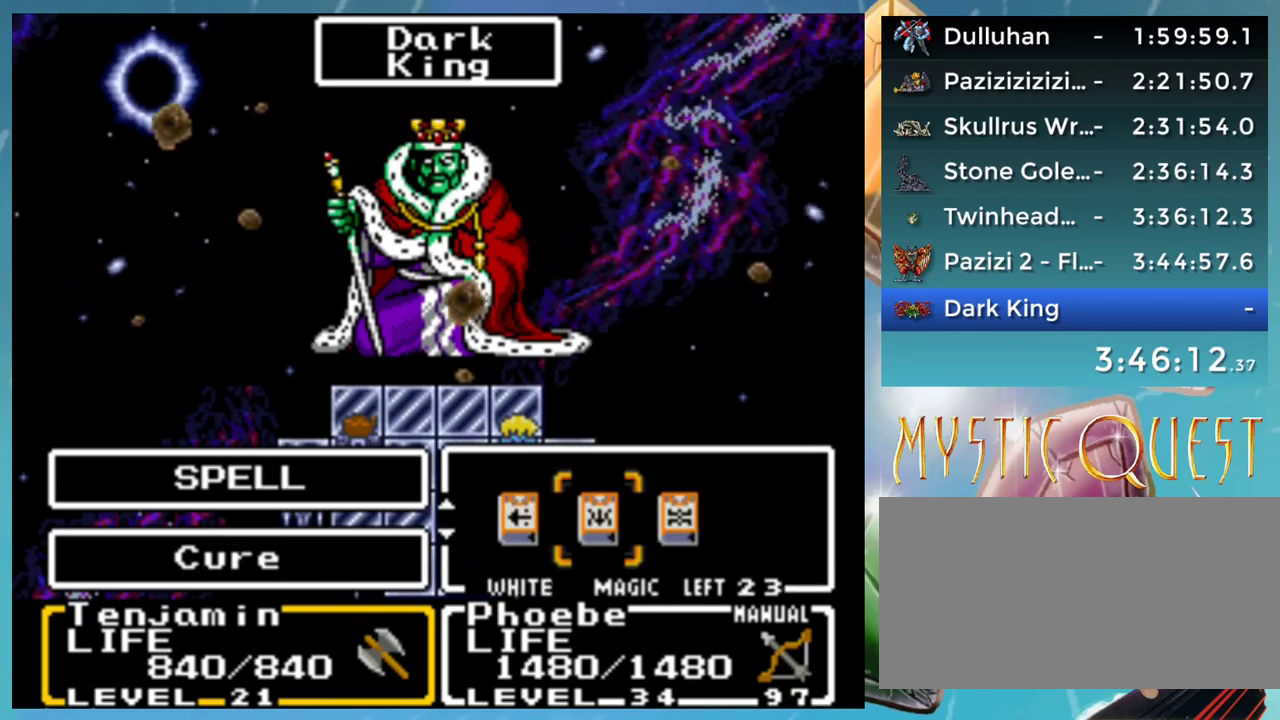
{"buttons": [], "events": [[350, "A", "down"], [433, "A", "up"]]}
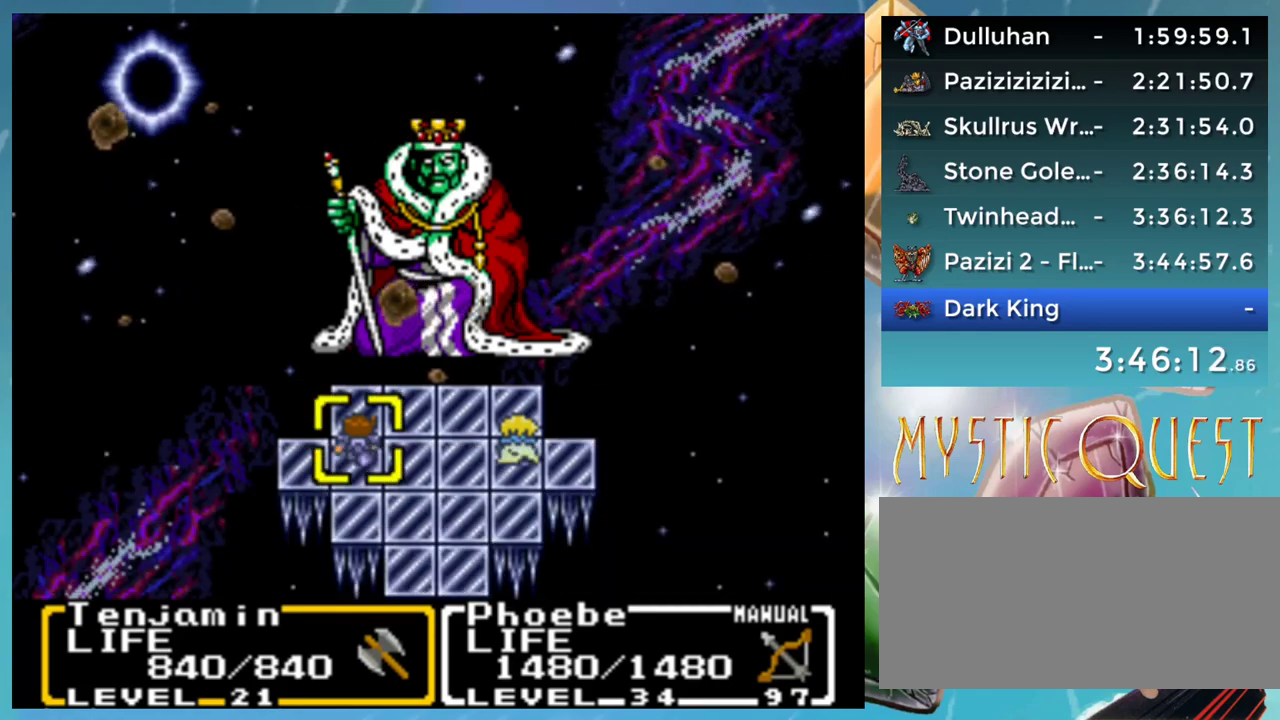
{"buttons": [], "events": []}
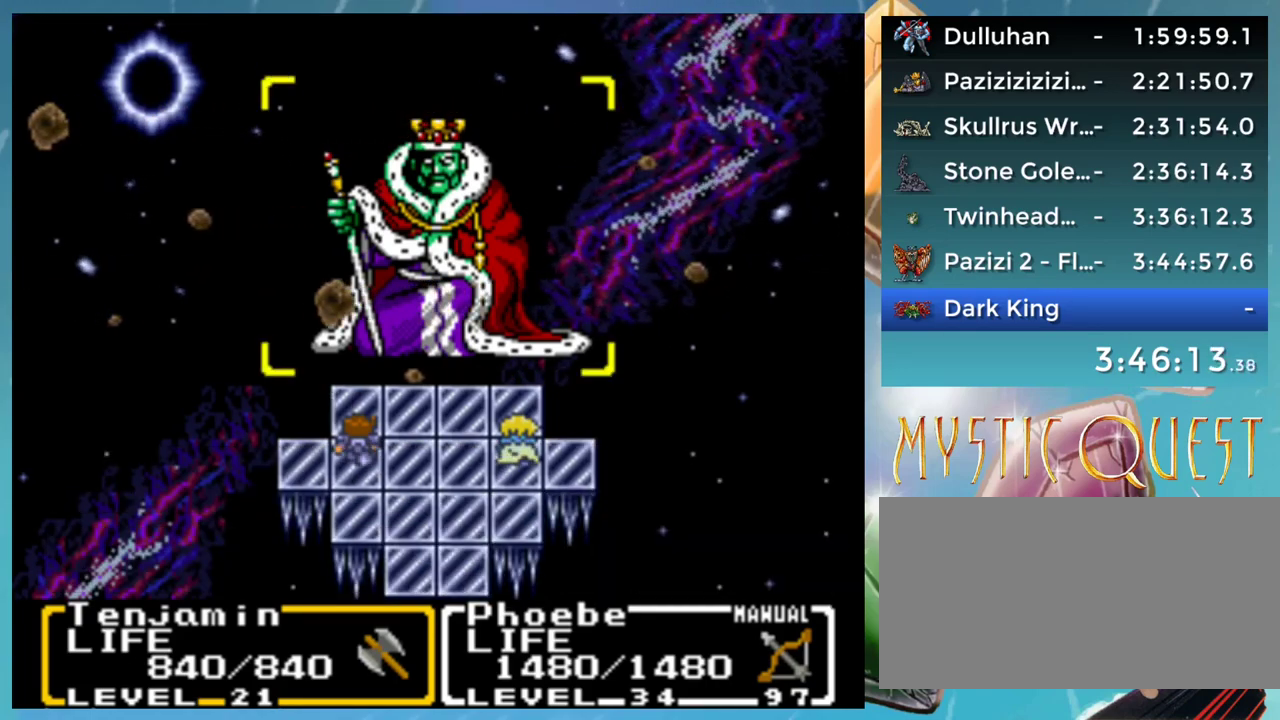
{"buttons": [], "events": []}
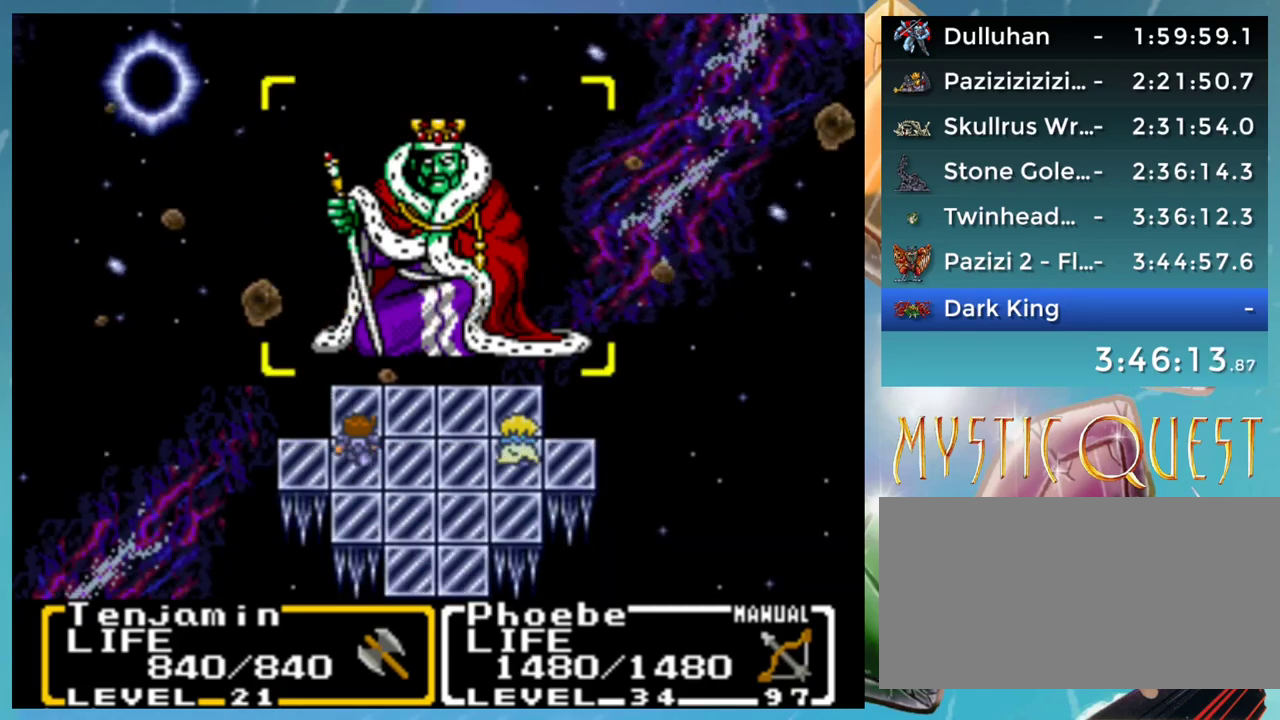
{"buttons": [], "events": [[367, "A", "down"], [450, "A", "up"]]}
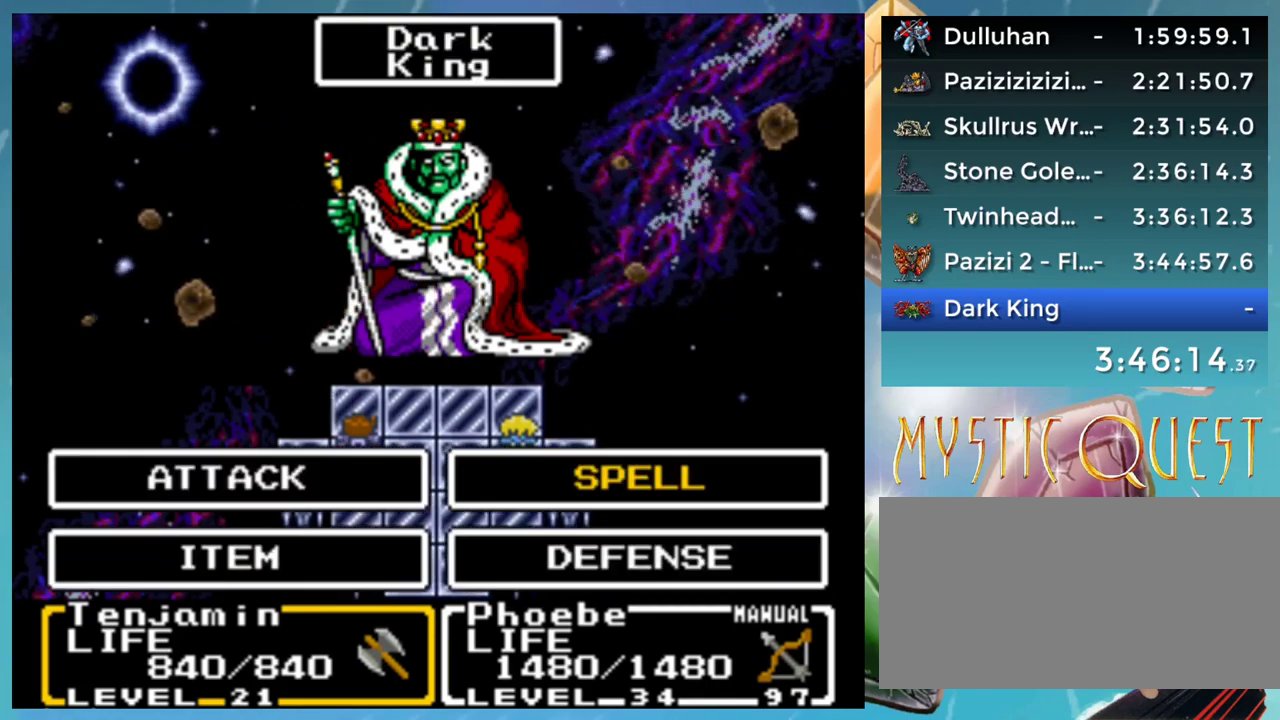
{"buttons": [], "events": []}
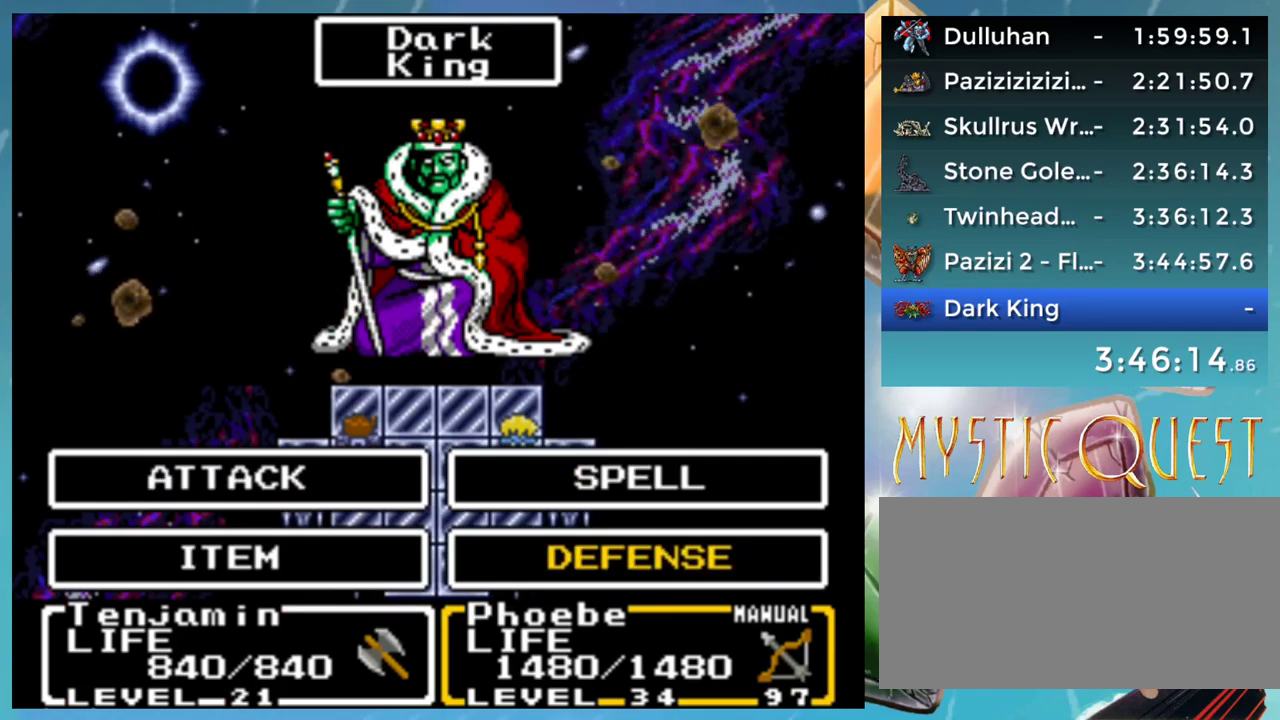
{"buttons": ["A"], "events": [[467, "A", "down"]]}
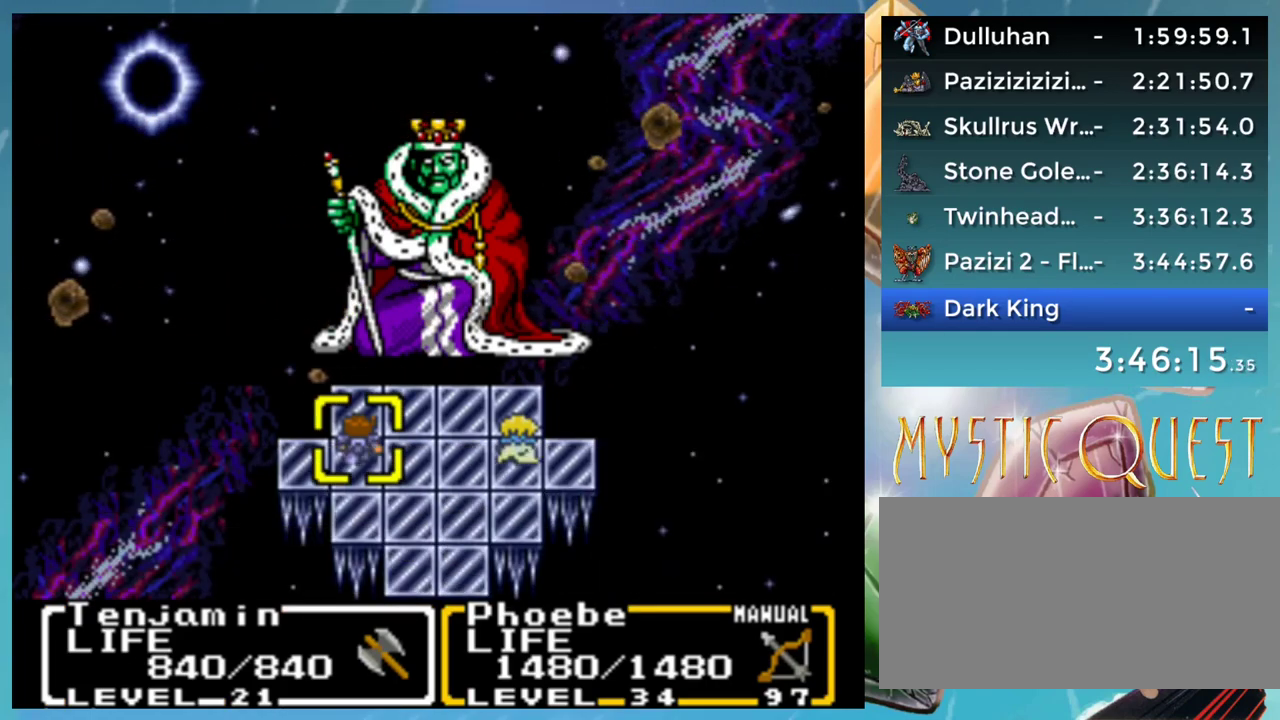
{"buttons": [], "events": [[17, "A", "up"]]}
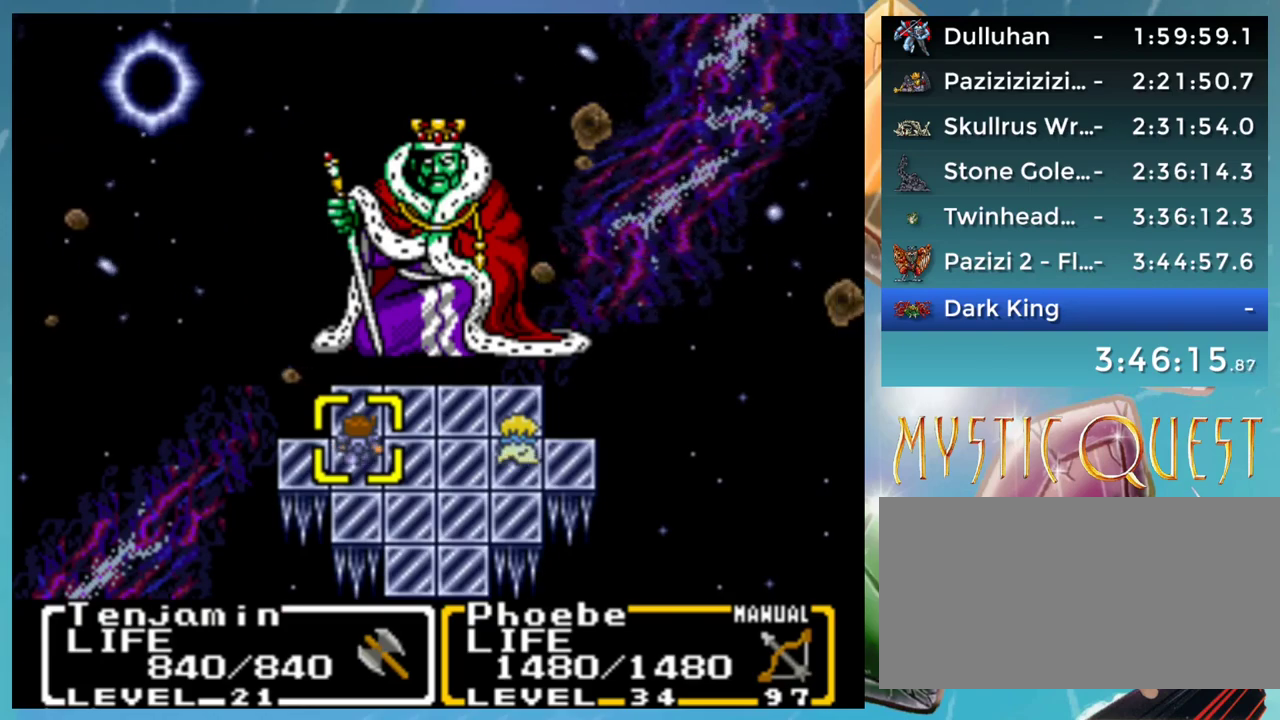
{"buttons": [], "events": [[217, "A", "down"], [267, "A", "up"], [367, "A", "down"], [417, "A", "up"]]}
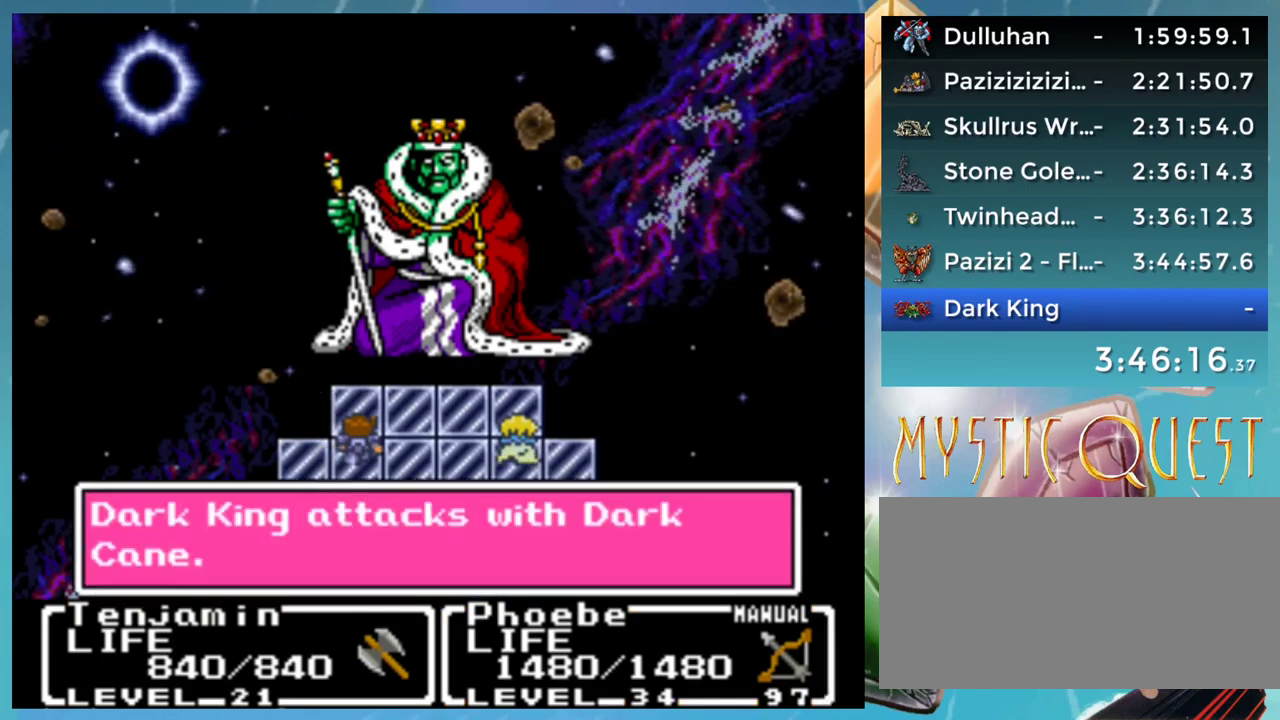
{"buttons": [], "events": [[67, "B", "down"], [183, "A", "down"], [200, "B", "up"], [233, "A", "up"], [283, "B", "down"], [317, "A", "down"], [350, "B", "up"], [367, "A", "up"], [417, "B", "down"], [500, "B", "up"]]}
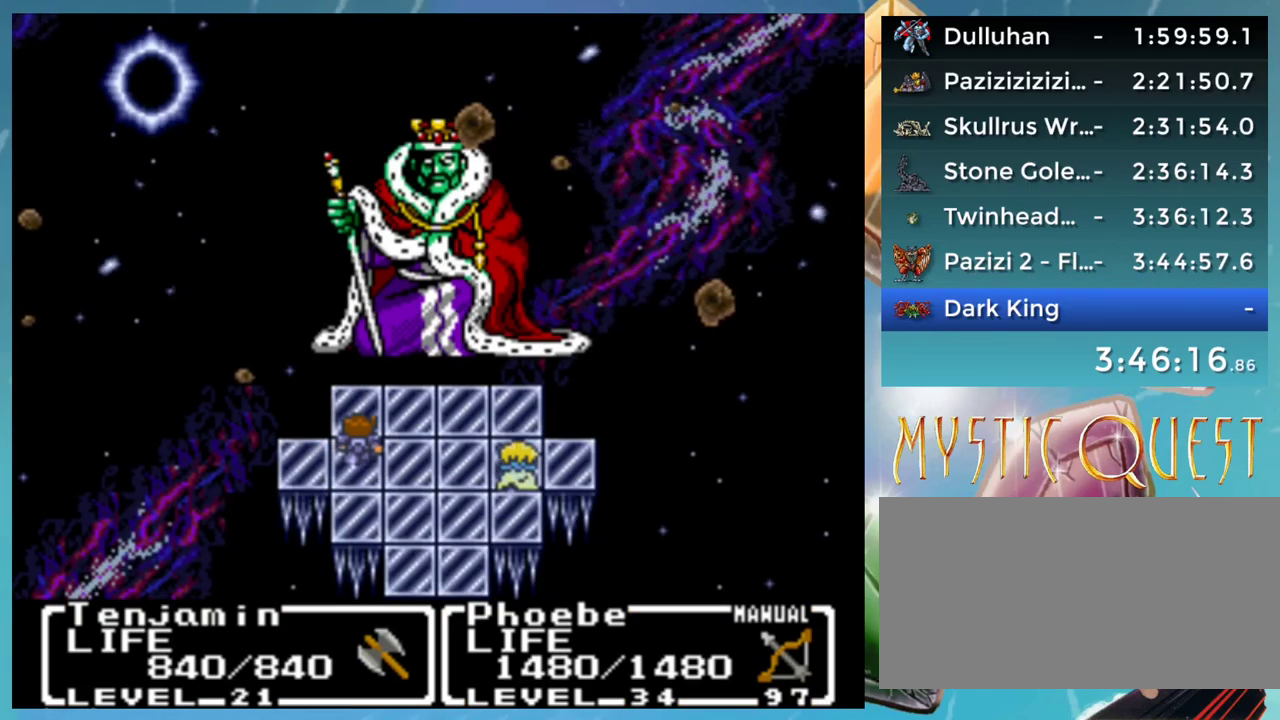
{"buttons": [], "events": [[67, "B", "down"], [100, "A", "down"], [117, "B", "up"], [150, "A", "up"], [217, "B", "down"], [250, "A", "down"], [283, "B", "up"], [300, "A", "up"], [383, "B", "down"], [400, "A", "down"], [433, "B", "up"], [467, "A", "up"]]}
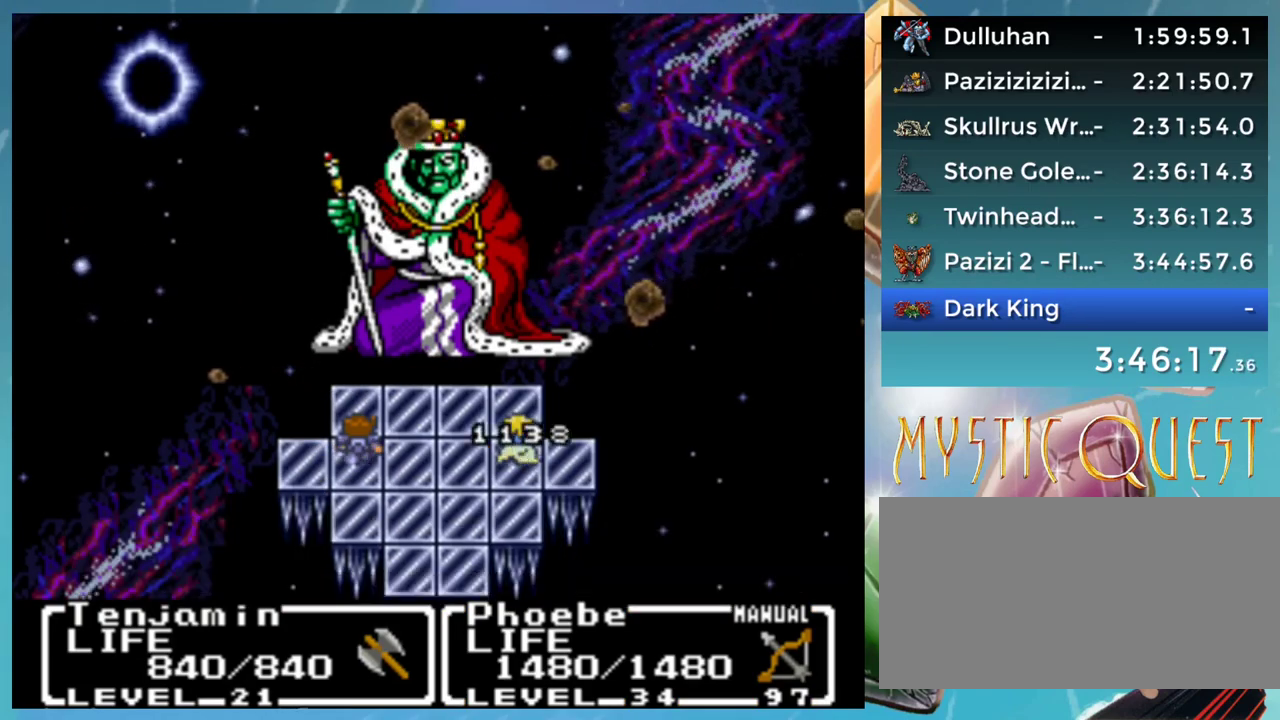
{"buttons": ["B"], "events": [[50, "A", "down"], [117, "A", "up"], [167, "B", "down"], [200, "A", "down"], [233, "B", "up"], [250, "A", "up"], [317, "B", "down"], [350, "A", "down"], [383, "B", "up"], [417, "A", "up"], [467, "B", "down"]]}
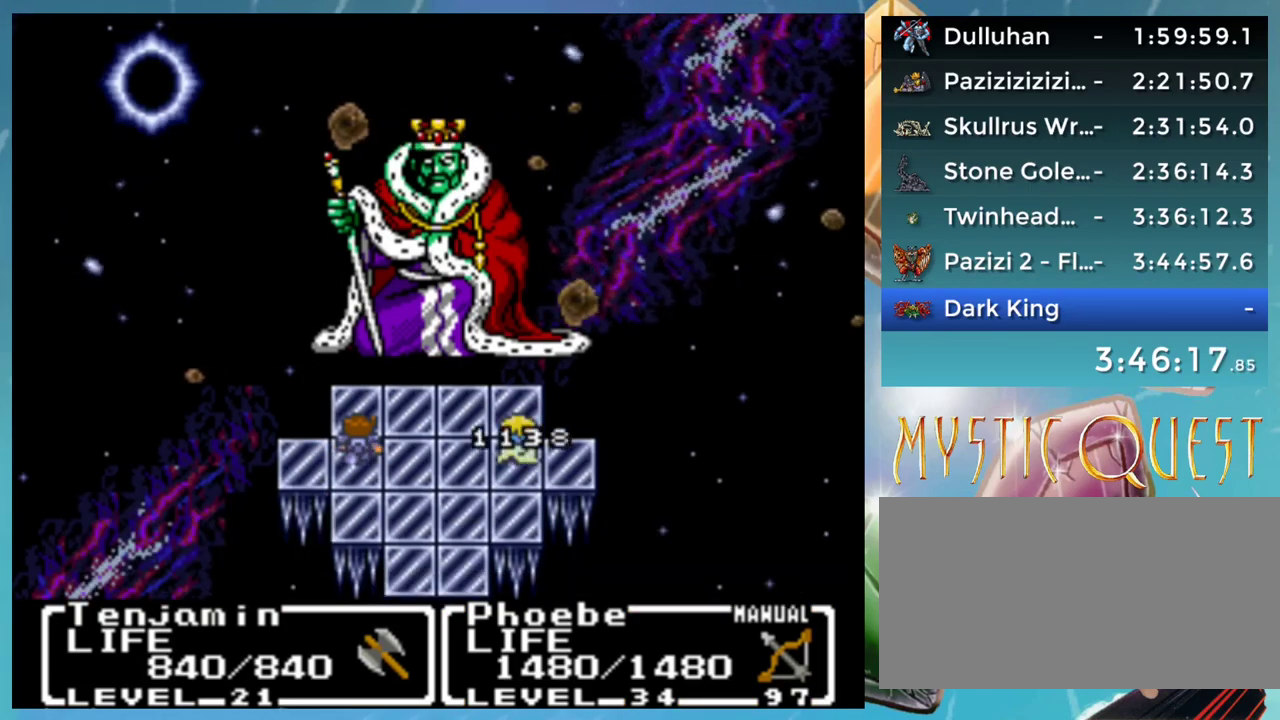
{"buttons": ["A"], "events": [[17, "A", "down"], [50, "B", "up"], [67, "A", "up"], [117, "B", "down"], [133, "A", "down"], [167, "B", "up"], [200, "A", "up"], [267, "B", "down"], [283, "A", "down"], [317, "B", "up"], [350, "A", "up"], [417, "B", "down"], [450, "A", "down"], [500, "B", "up"]]}
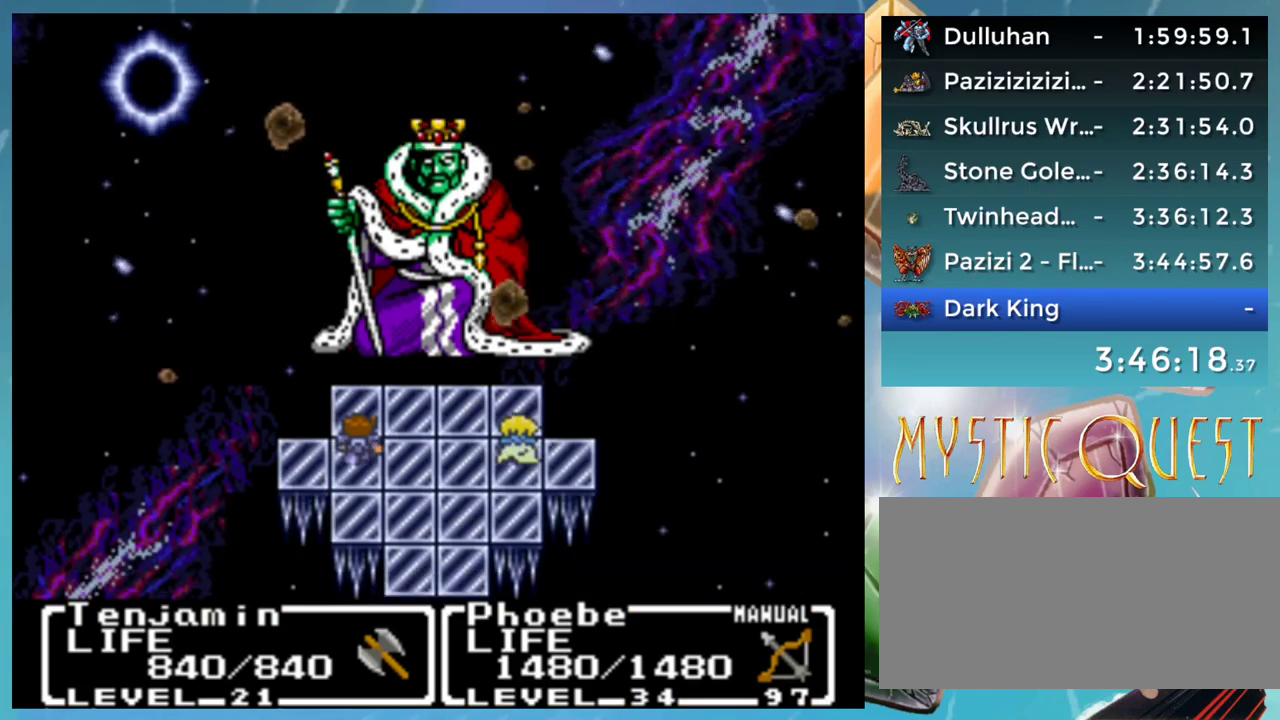
{"buttons": [], "events": [[17, "A", "up"], [67, "B", "down"], [150, "B", "up"], [200, "B", "down"], [250, "A", "down"], [267, "B", "up"], [317, "A", "up"], [367, "B", "down"], [417, "A", "down"], [450, "B", "up"], [467, "A", "up"]]}
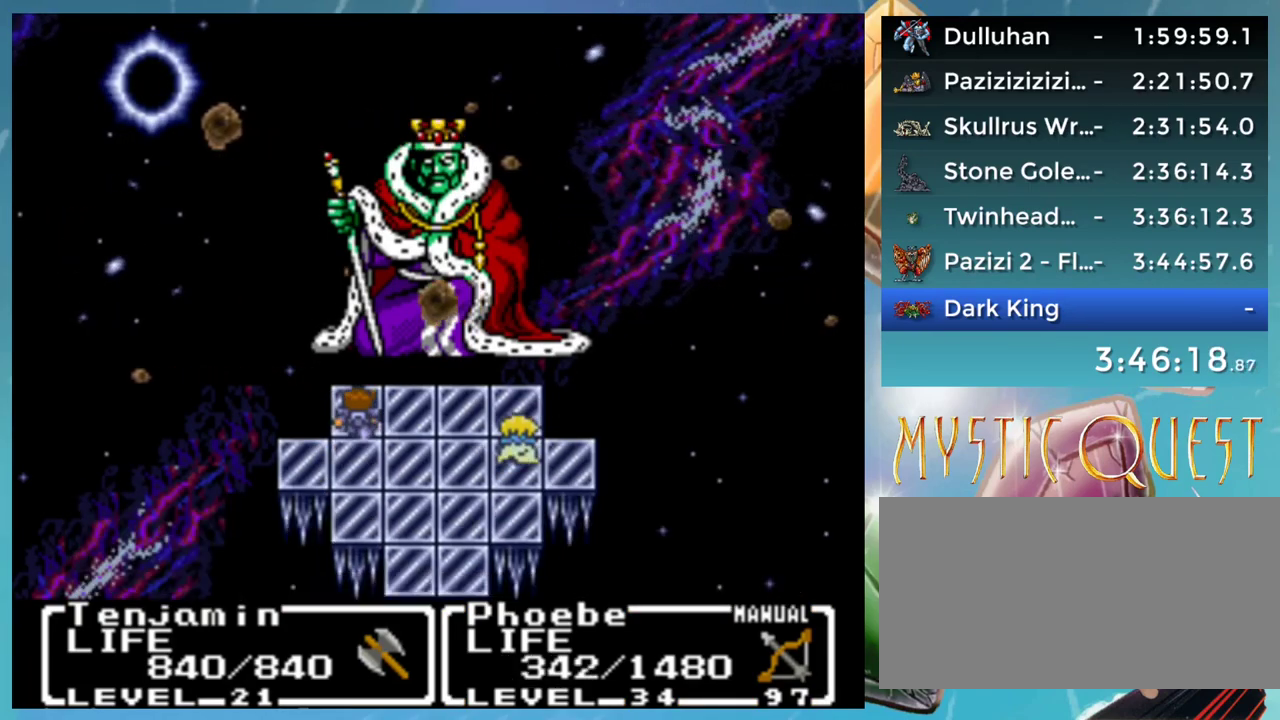
{"buttons": ["B"], "events": [[50, "B", "down"], [200, "A", "down"], [217, "B", "up"], [267, "A", "up"], [333, "B", "down"], [367, "A", "down"], [383, "B", "up"], [417, "A", "up"], [500, "B", "down"]]}
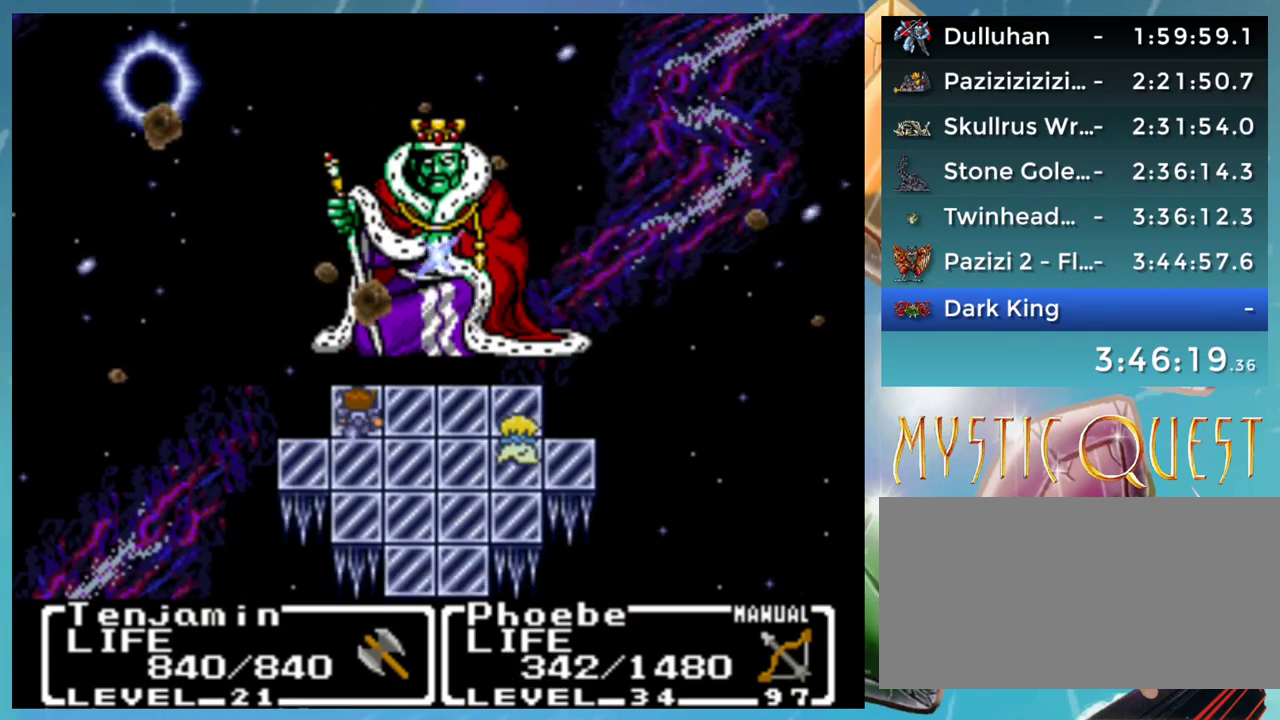
{"buttons": ["A"], "events": [[17, "A", "down"], [50, "B", "up"], [67, "A", "up"], [150, "B", "down"], [167, "A", "down"], [200, "B", "up"], [217, "A", "up"], [300, "B", "down"], [317, "A", "down"], [350, "B", "up"], [367, "A", "up"], [417, "B", "down"], [450, "A", "down"], [483, "B", "up"]]}
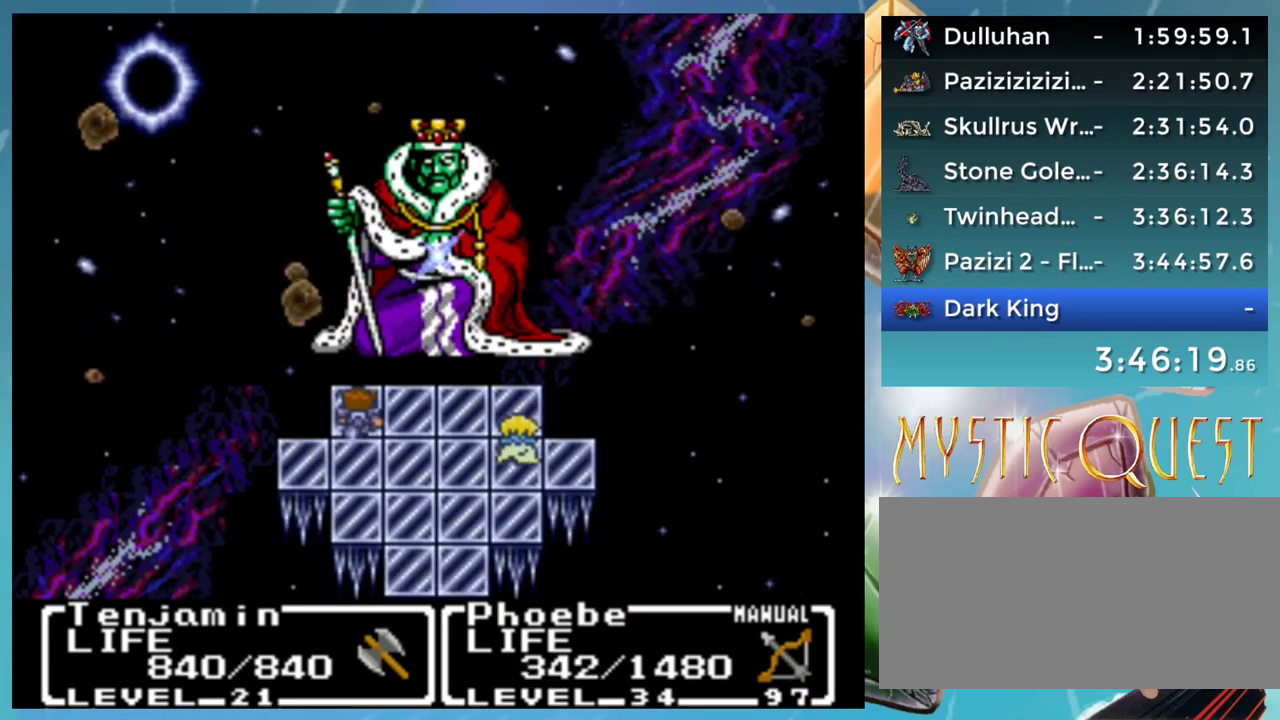
{"buttons": [], "events": [[17, "A", "up"], [67, "B", "down"], [117, "A", "down"], [150, "B", "up"], [167, "A", "up"], [250, "B", "down"], [267, "A", "down"], [300, "B", "up"], [317, "A", "up"], [417, "A", "down"], [467, "A", "up"]]}
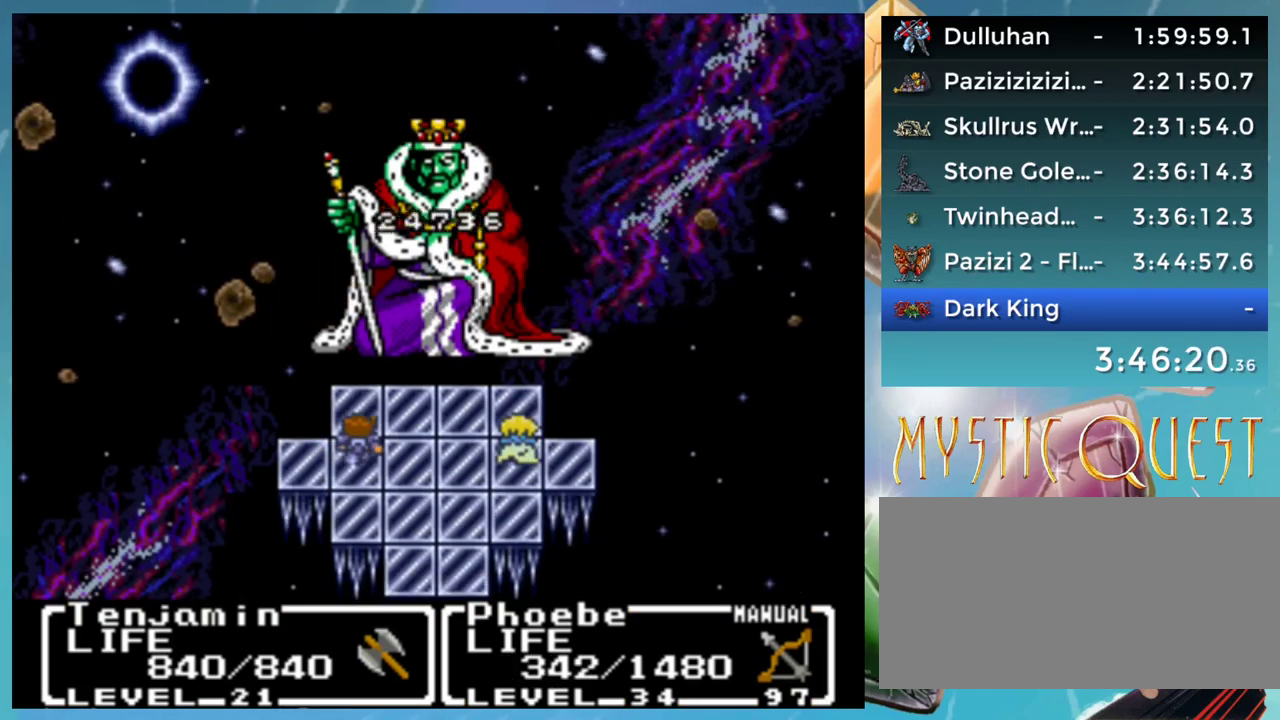
{"buttons": ["A"], "events": [[17, "B", "down"], [67, "A", "down"], [83, "B", "up"], [133, "A", "up"], [167, "B", "down"], [217, "A", "down"], [250, "B", "up"], [283, "A", "up"], [317, "B", "down"], [350, "A", "down"], [383, "B", "up"], [400, "A", "up"], [483, "A", "down"]]}
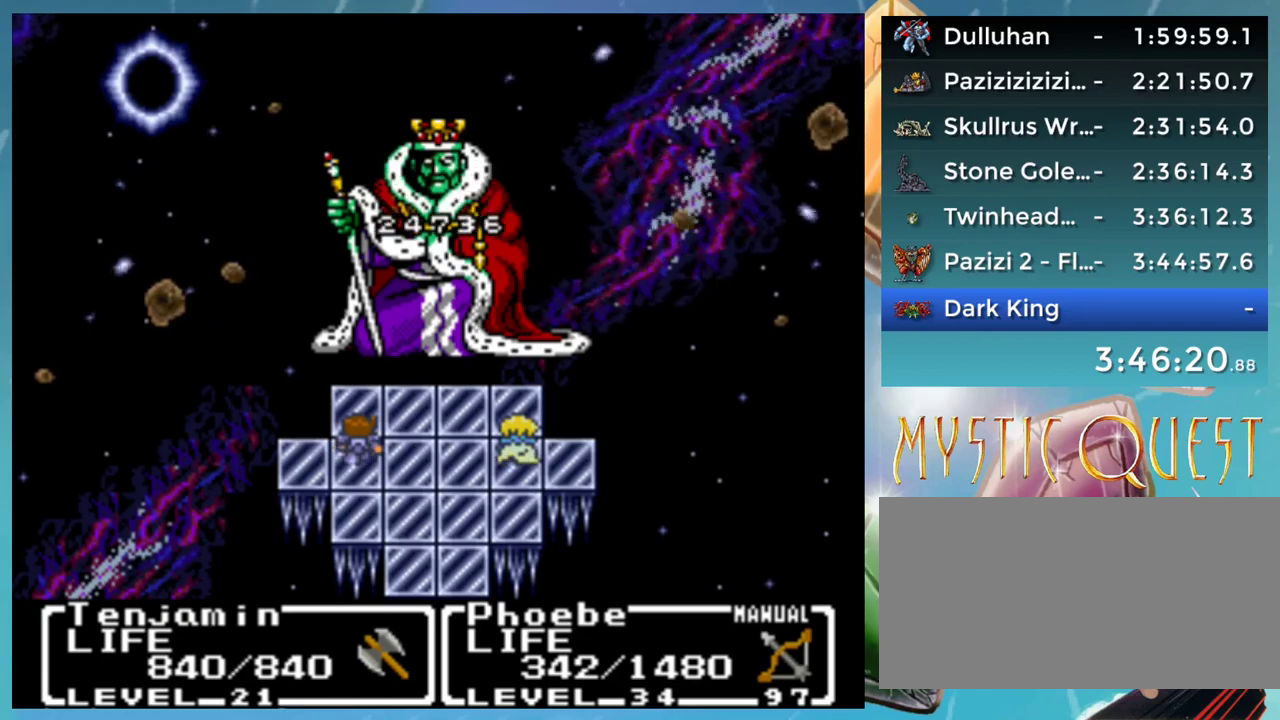
{"buttons": [], "events": [[50, "A", "up"], [100, "B", "down"], [133, "A", "down"], [167, "B", "up"], [183, "A", "up"], [267, "B", "down"], [300, "A", "down"], [317, "B", "up"], [350, "A", "up"], [400, "B", "down"], [467, "B", "up"]]}
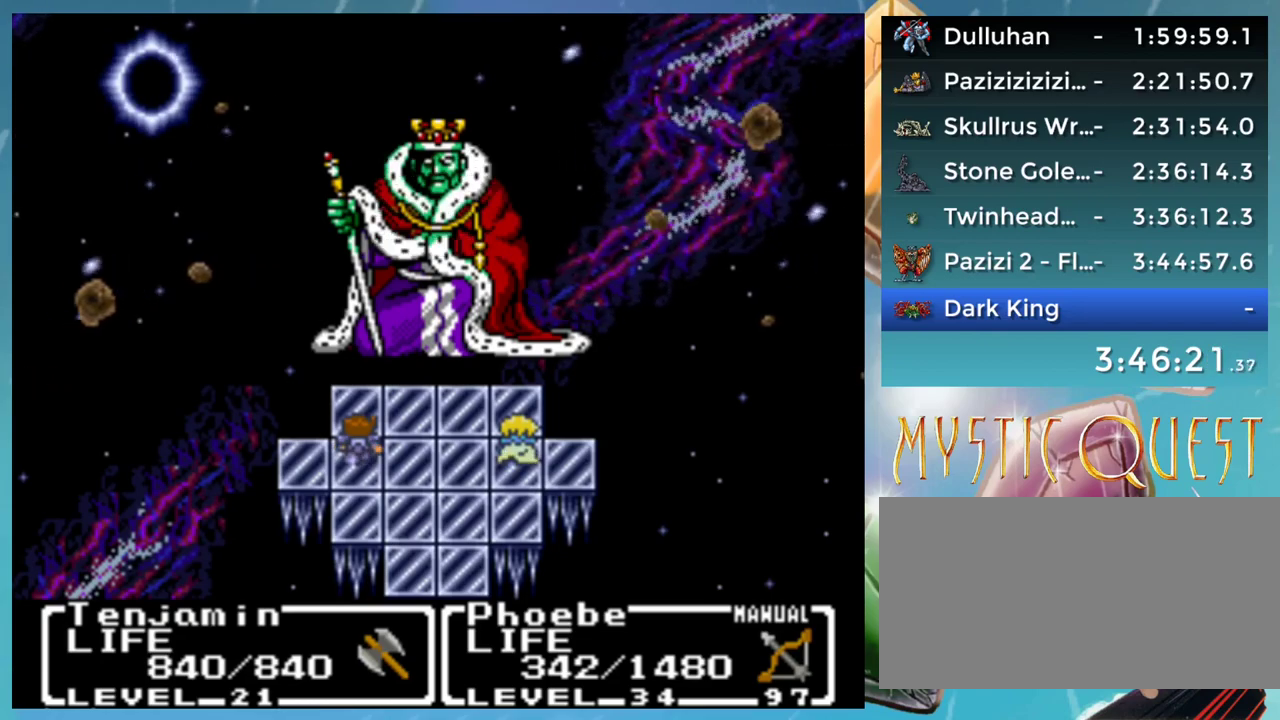
{"buttons": ["B"], "events": [[67, "B", "down"], [150, "B", "up"], [350, "B", "down"], [400, "B", "up"], [483, "B", "down"]]}
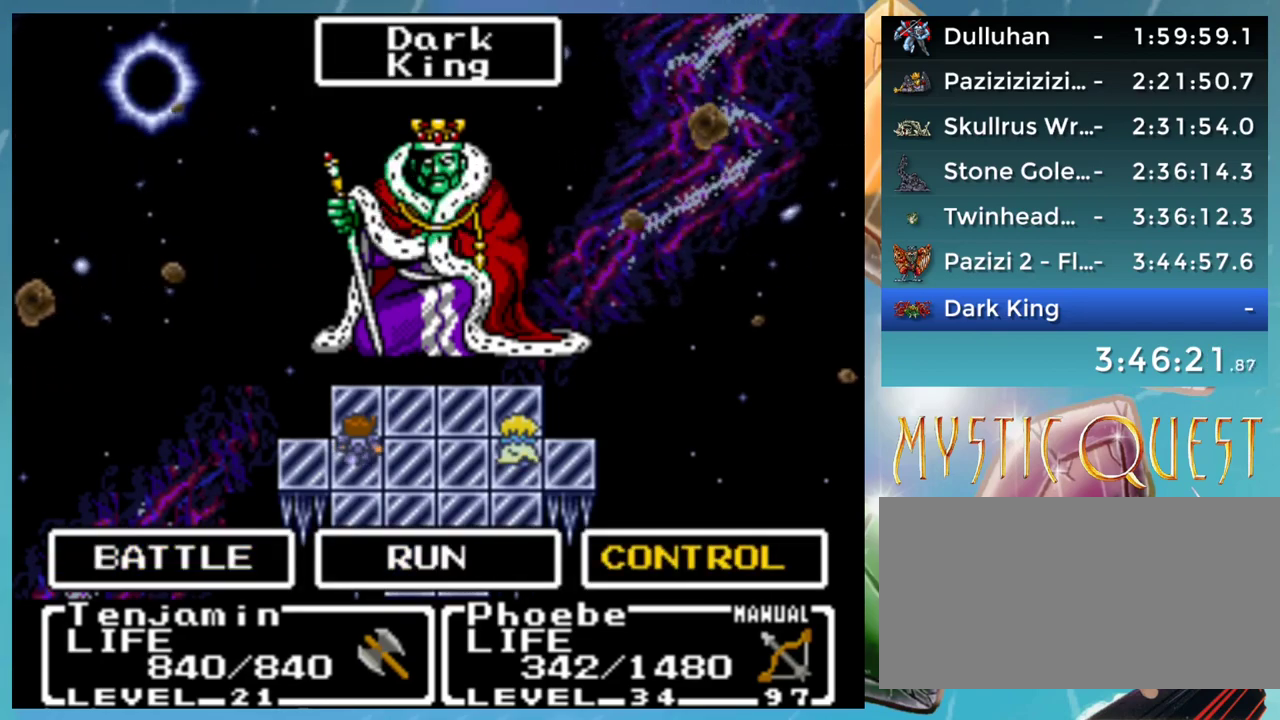
{"buttons": [], "events": [[67, "B", "up"]]}
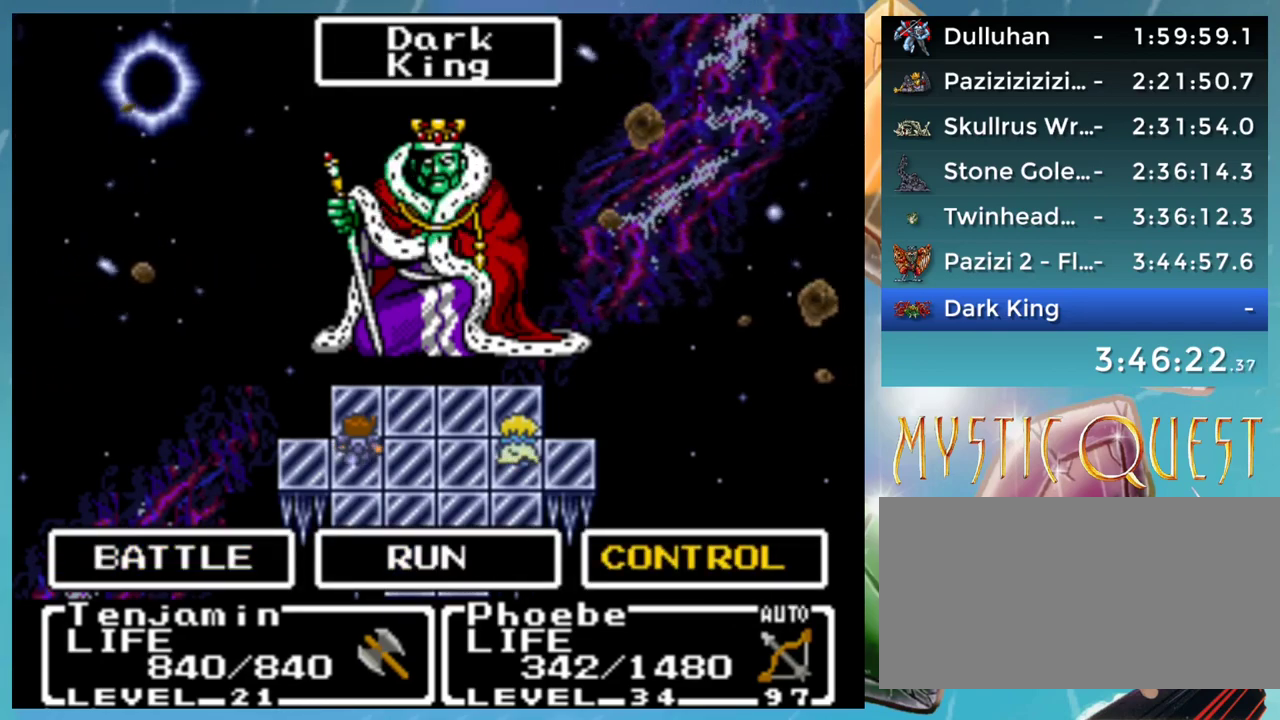
{"buttons": ["Y"], "events": [[433, "Y", "down"]]}
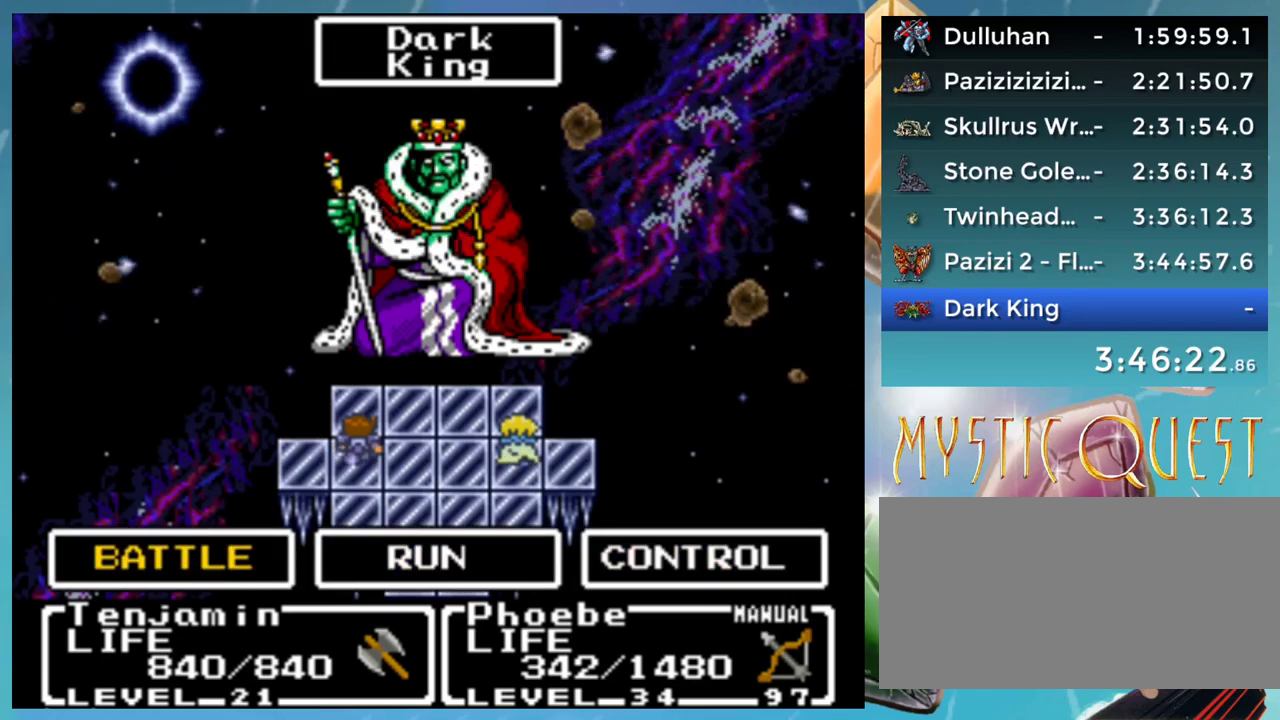
{"buttons": [], "events": [[17, "Y", "up"], [383, "A", "down"], [467, "A", "up"]]}